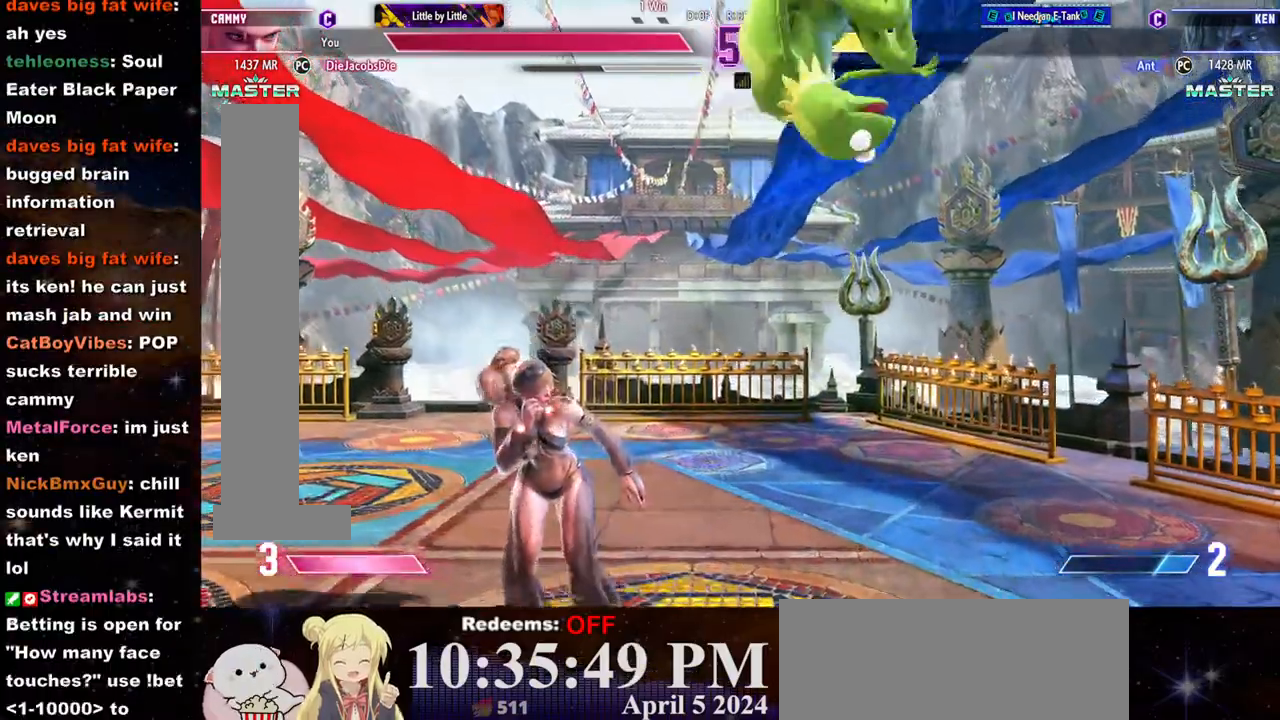
Gameplay with a controller (arcade stick); each line is a JSON object with the inputs held at the frame after it (dt_ms = milliseconds from this image to that frame). "events" lists button and stick changes between this image and that frame as [ms after this image, input, new state], when the widget could be followed in between. Not read: L3 R3.
{"dt_ms": 500, "buttons": [], "left_stick": "left", "events": []}
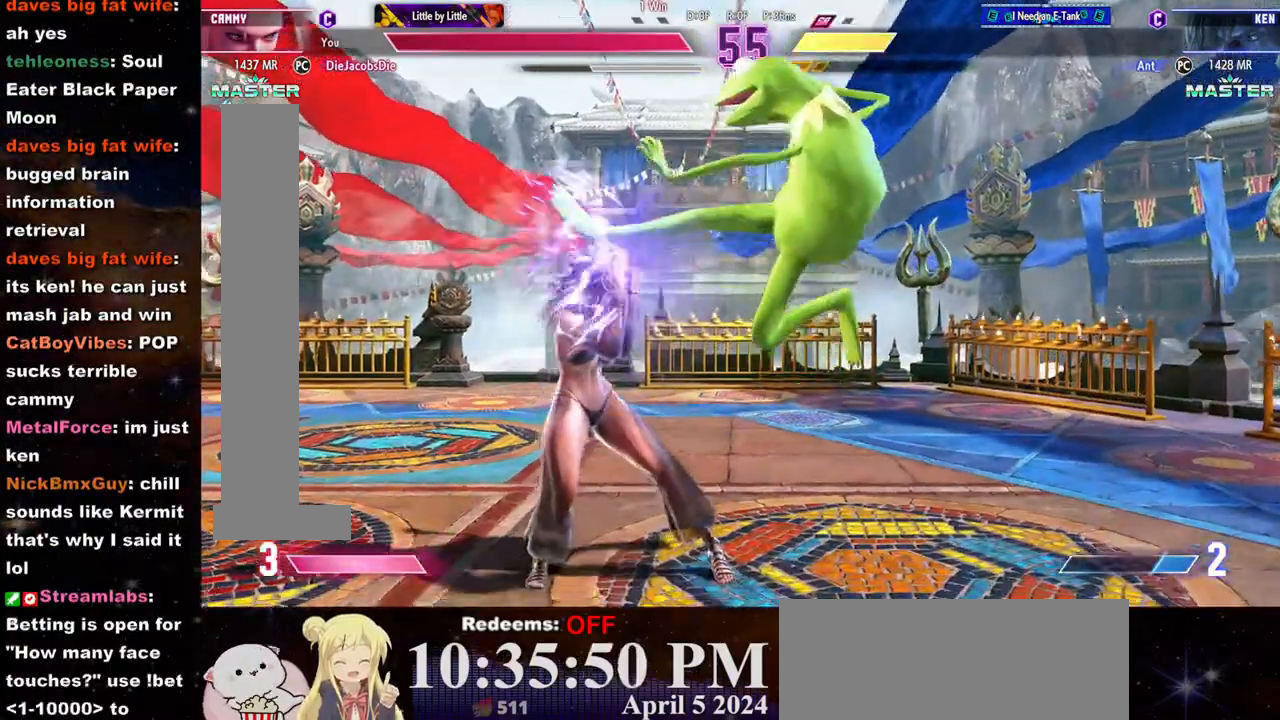
{"dt_ms": 1000, "buttons": [], "left_stick": "center"}
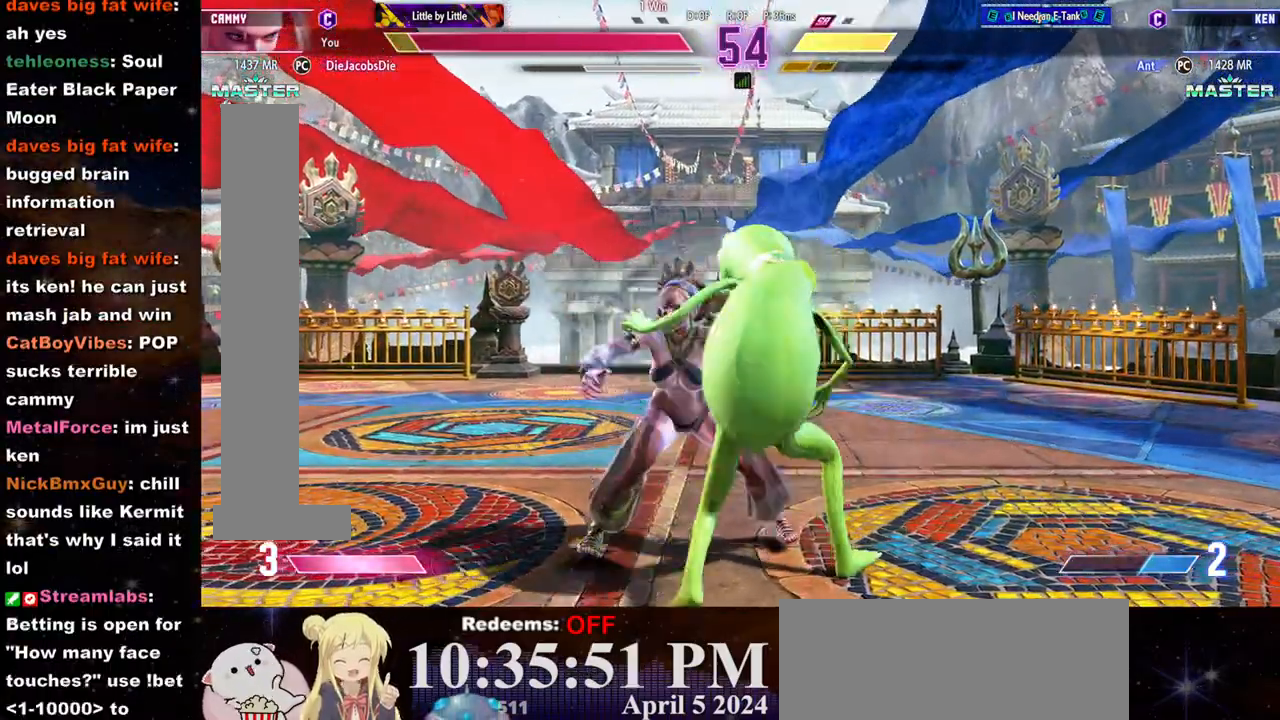
{"dt_ms": 500, "buttons": [], "left_stick": "left", "events": [[50, "SQUARE", "down"], [67, "CROSS", "down"], [183, "CROSS", "up"], [183, "SQUARE", "up"], [267, "CROSS", "down"], [267, "SQUARE", "down"], [333, "SQUARE", "up"], [350, "CROSS", "up"], [400, "CROSS", "down"], [417, "SQUARE", "down"], [467, "left_stick", "left"], [483, "CROSS", "up"], [483, "SQUARE", "up"]]}
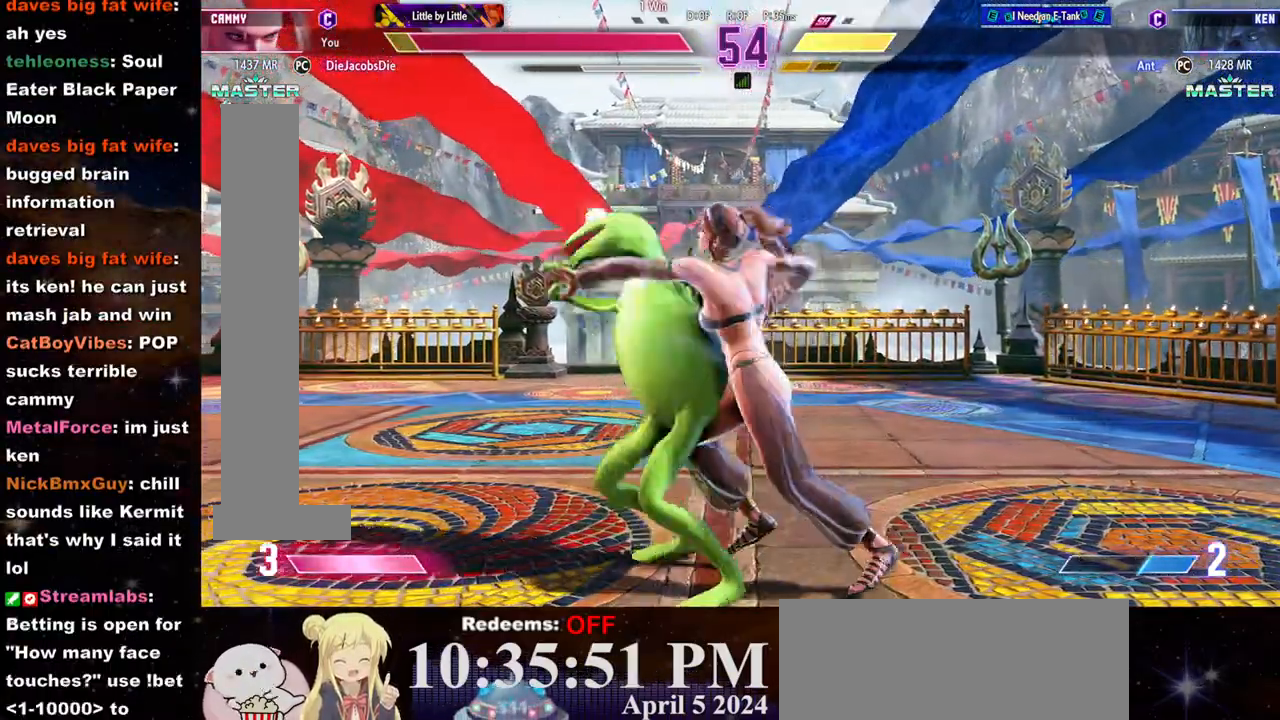
{"dt_ms": 500, "buttons": [], "left_stick": "left", "events": [[50, "CROSS", "down"], [50, "SQUARE", "down"], [117, "CROSS", "up"], [117, "SQUARE", "up"], [183, "CROSS", "down"], [183, "SQUARE", "down"], [250, "CROSS", "up"], [250, "SQUARE", "up"], [317, "CROSS", "down"], [317, "SQUARE", "down"], [367, "CROSS", "up"], [367, "SQUARE", "up"], [450, "CROSS", "down"], [450, "SQUARE", "down"], [500, "CROSS", "up"], [500, "SQUARE", "up"]]}
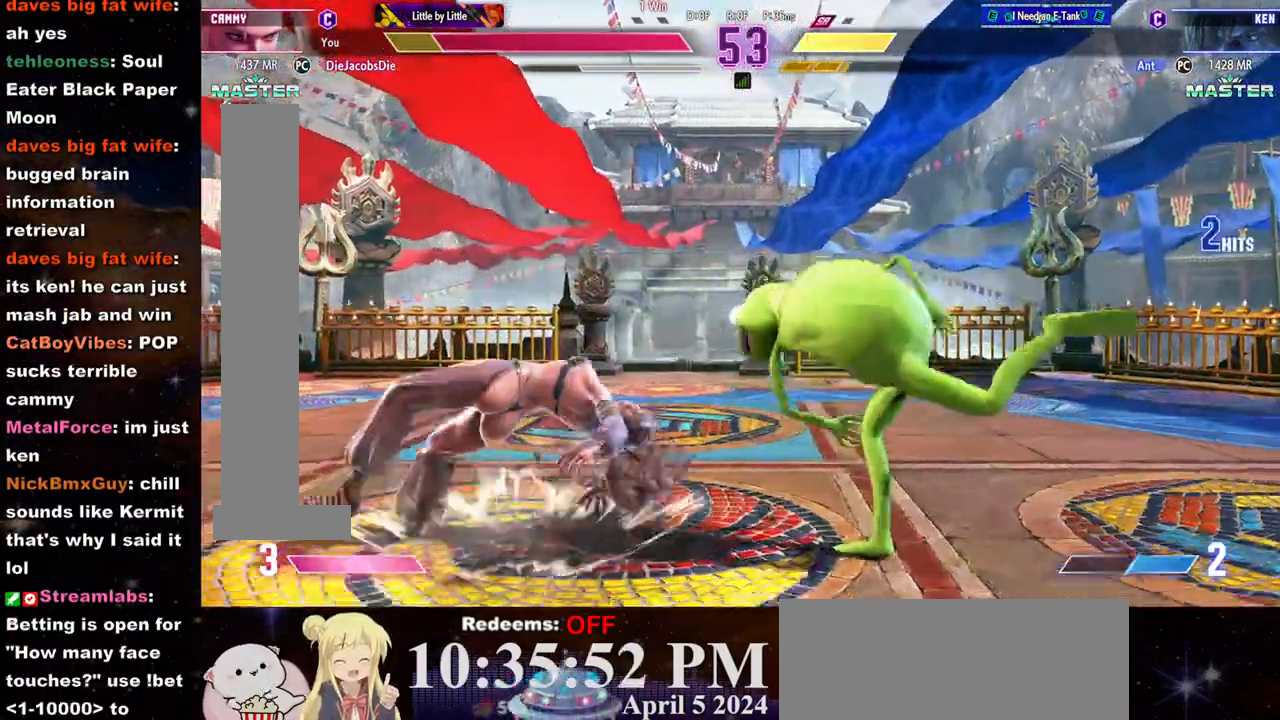
{"dt_ms": 500, "buttons": [], "left_stick": "left", "events": [[67, "CROSS", "down"], [83, "SQUARE", "down"], [133, "CROSS", "up"], [133, "SQUARE", "up"], [200, "CROSS", "down"], [200, "SQUARE", "down"], [267, "CROSS", "up"], [267, "SQUARE", "up"], [317, "CROSS", "down"], [317, "SQUARE", "down"], [367, "SQUARE", "up"], [400, "CROSS", "up"]]}
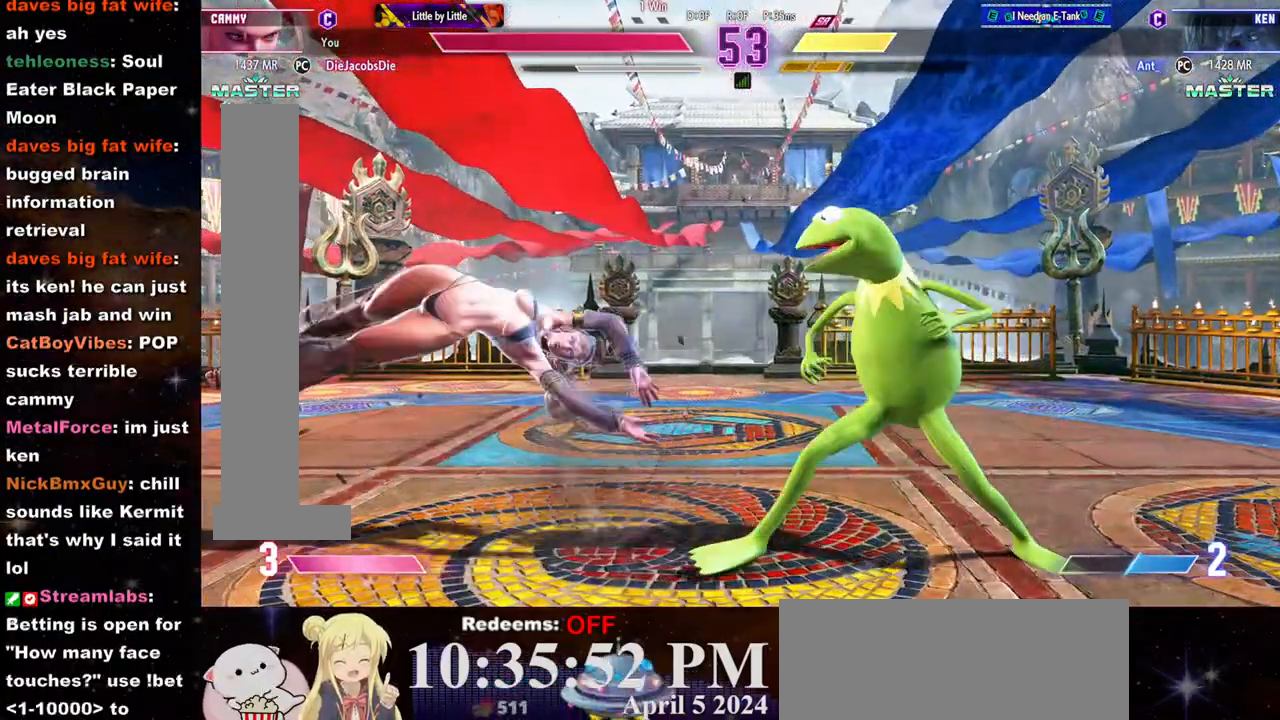
{"dt_ms": 500, "buttons": [], "left_stick": "left", "events": []}
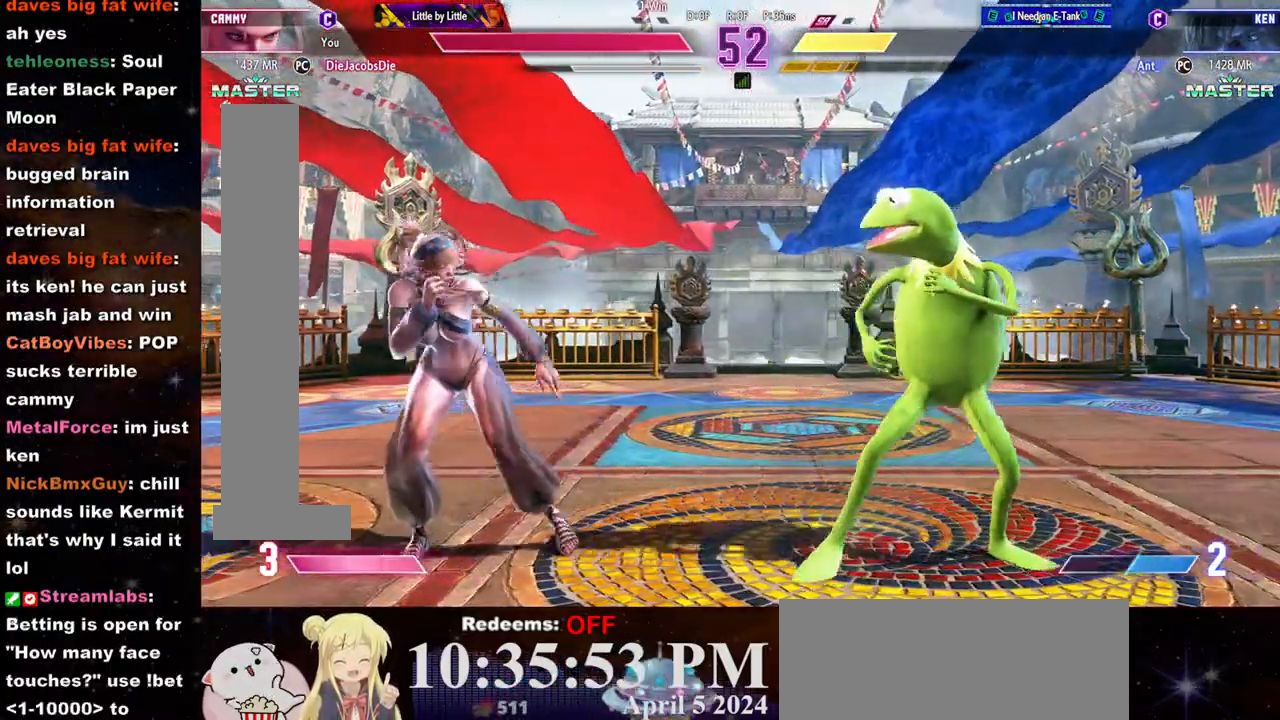
{"dt_ms": 500, "buttons": [], "left_stick": "center", "events": [[283, "R2", "down"], [283, "left_stick", "center"], [350, "R2", "up"]]}
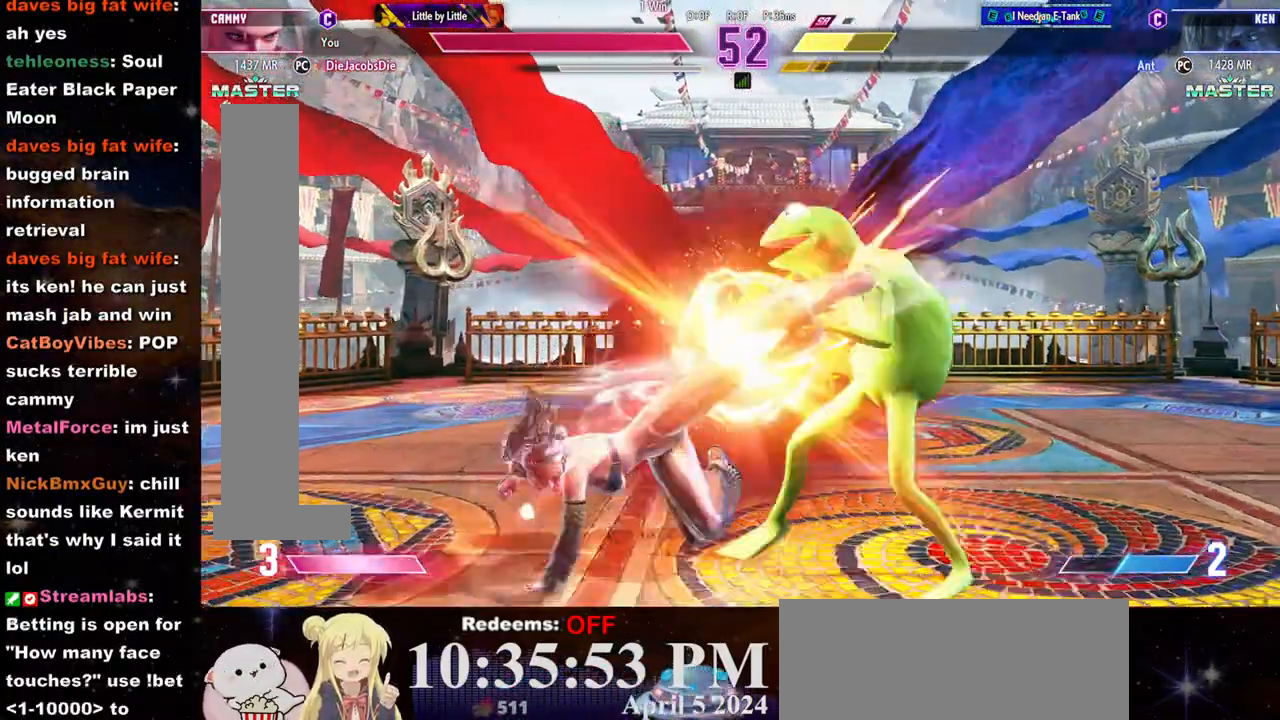
{"dt_ms": 500, "buttons": [], "left_stick": "center", "events": []}
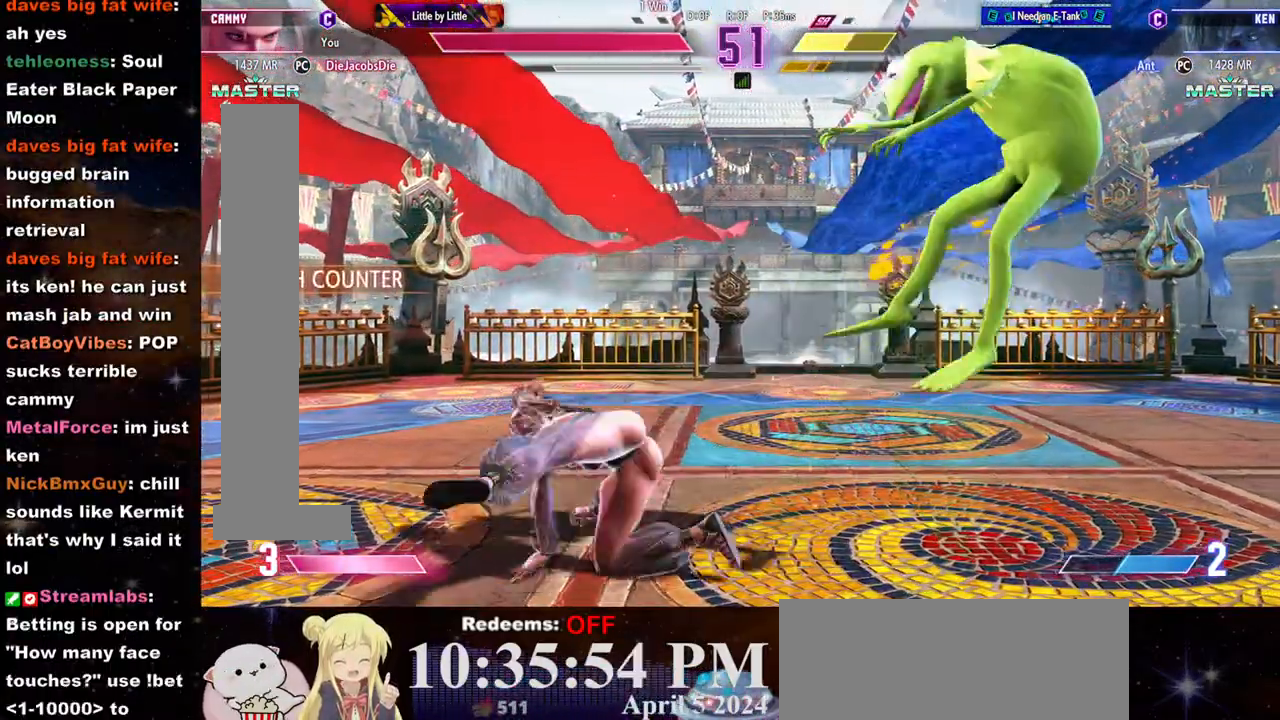
{"dt_ms": 500, "buttons": [], "left_stick": "center", "events": [[50, "left_stick", "right"], [117, "left_stick", "center"], [183, "left_stick", "right"], [233, "left_stick", "center"], [300, "left_stick", "right"], [367, "left_stick", "center"], [433, "left_stick", "right"], [483, "left_stick", "center"]]}
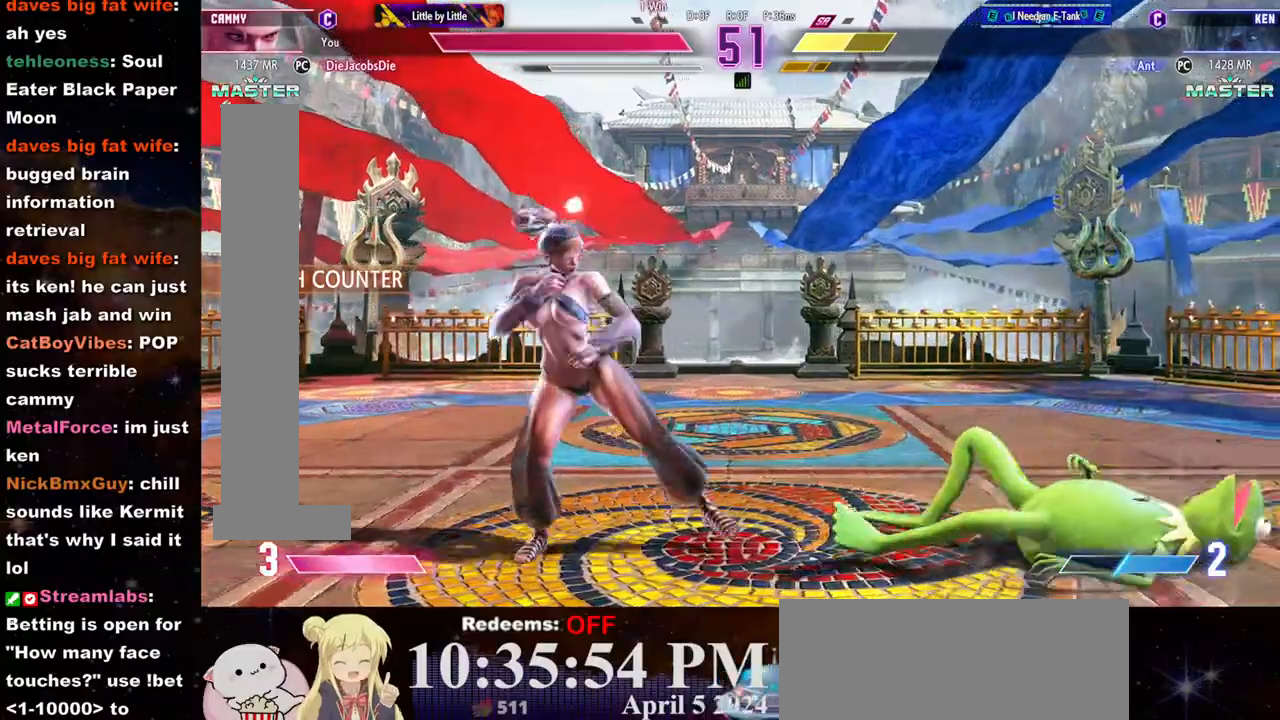
{"dt_ms": 500, "buttons": [], "left_stick": "center", "events": [[50, "left_stick", "right"], [100, "left_stick", "center"], [150, "left_stick", "right"], [383, "left_stick", "down"], [483, "left_stick", "center"]]}
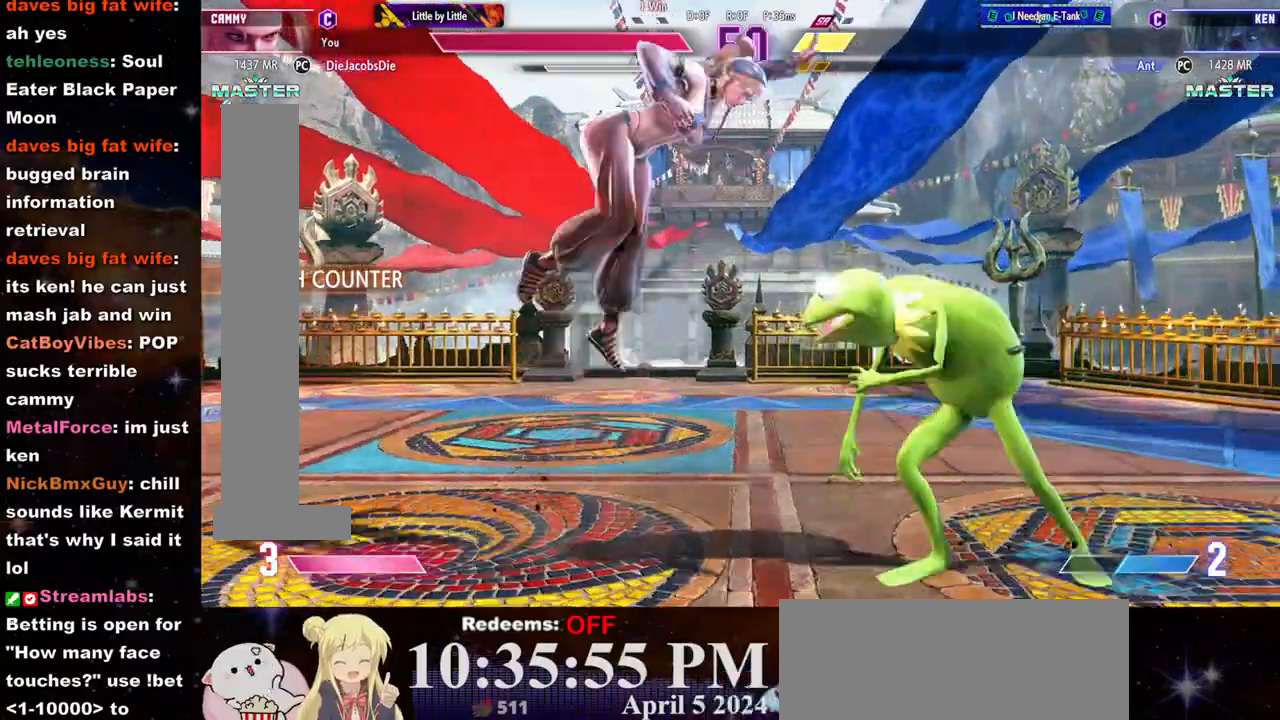
{"dt_ms": 500, "buttons": [], "left_stick": "left", "events": [[17, "CROSS", "down"], [200, "CROSS", "up"], [367, "left_stick", "left"]]}
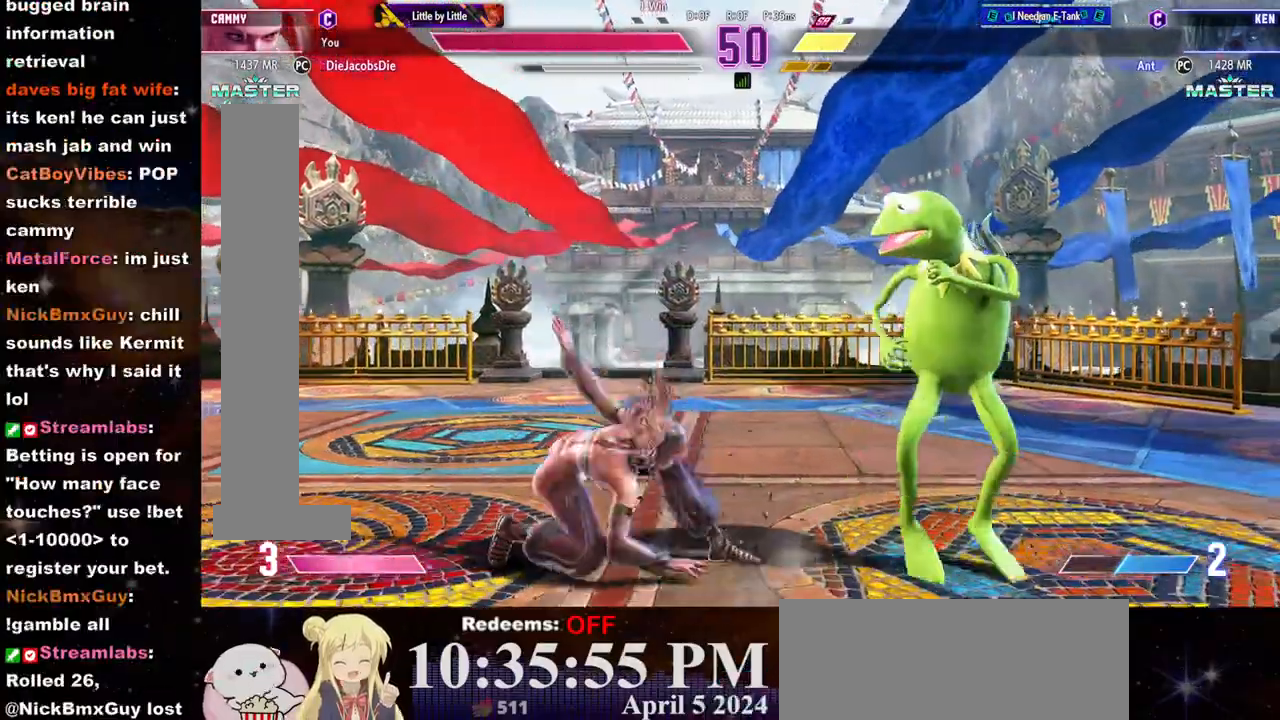
{"dt_ms": 500, "buttons": [], "left_stick": "down-left"}
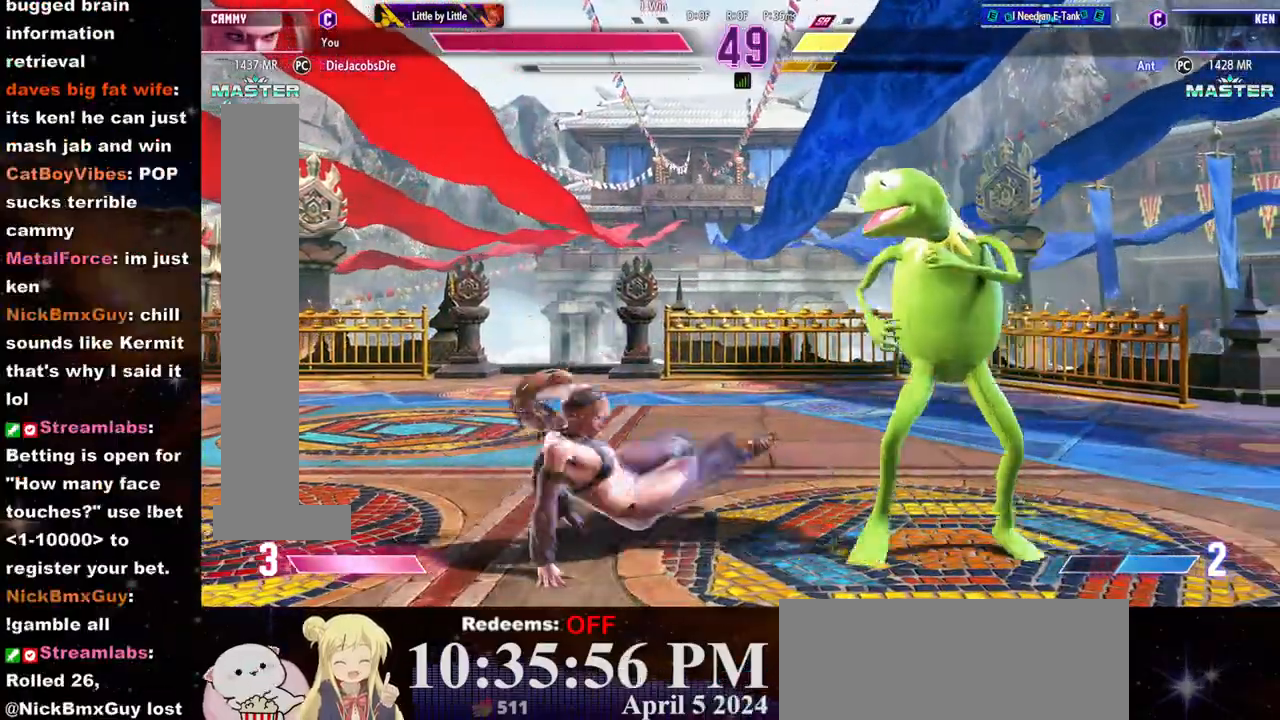
{"dt_ms": 500, "buttons": [], "left_stick": "left", "events": [[50, "left_stick", "left"]]}
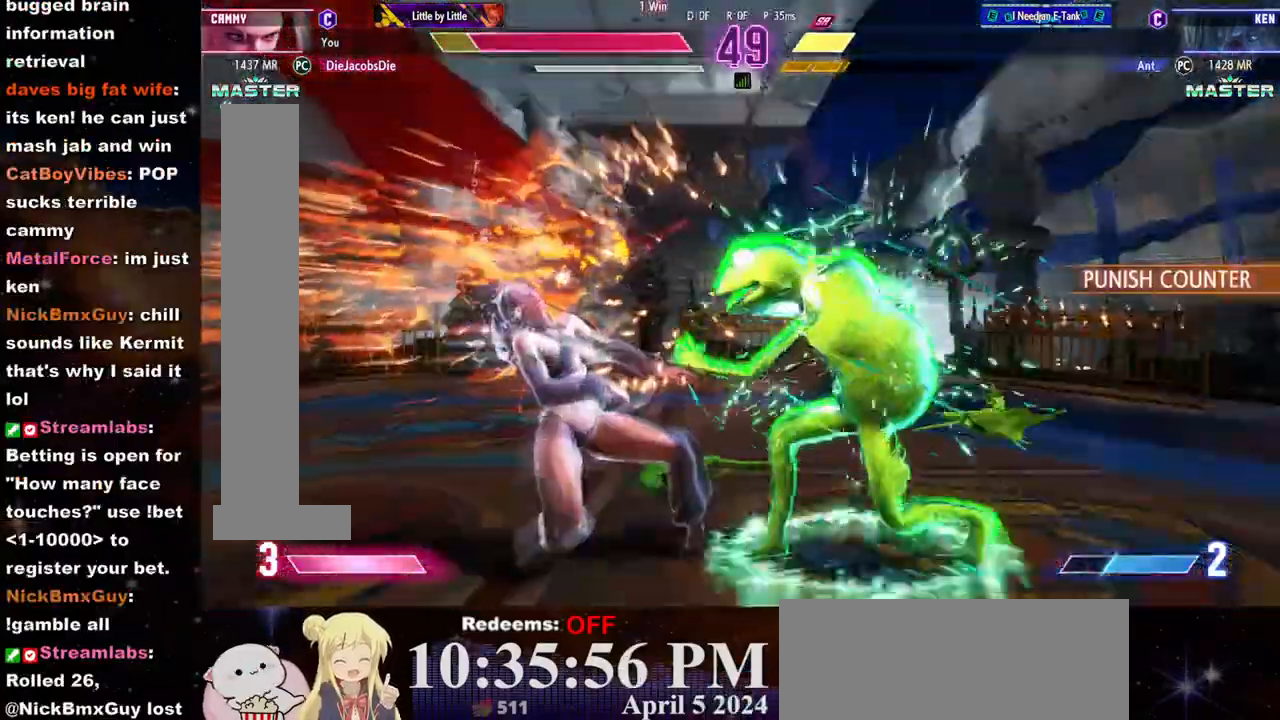
{"dt_ms": 500, "buttons": [], "left_stick": "left", "events": []}
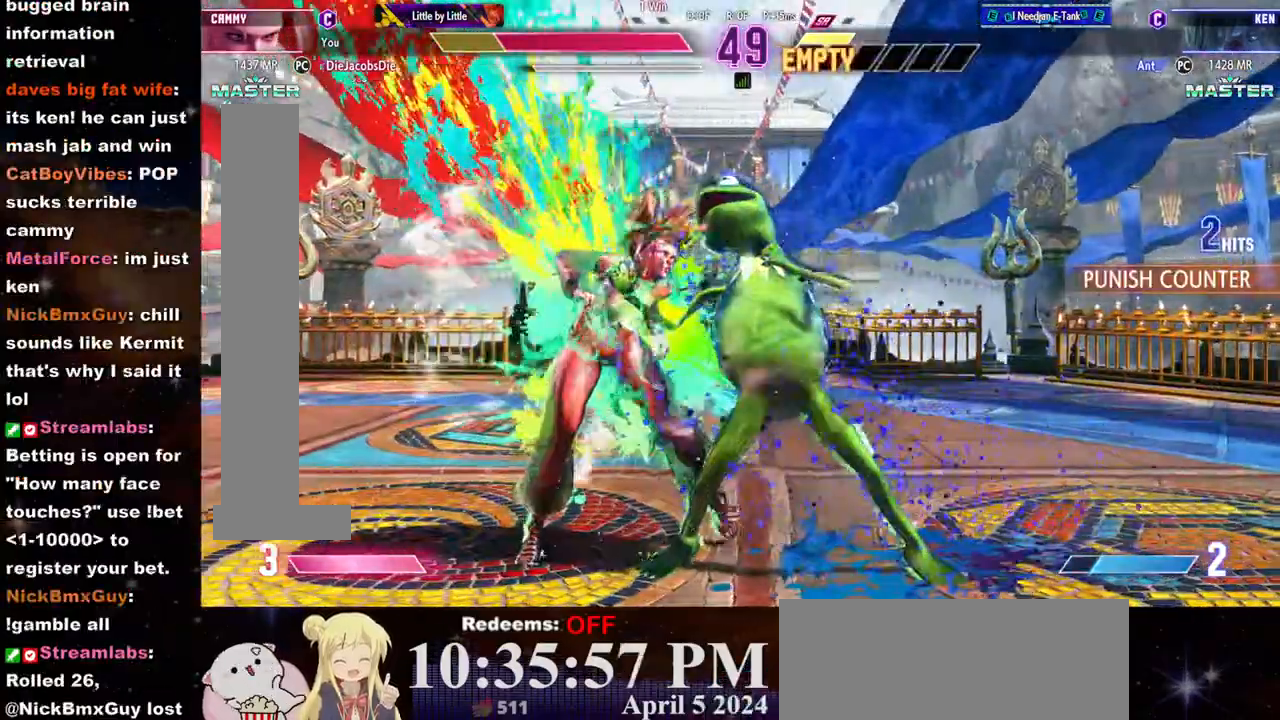
{"dt_ms": 500, "buttons": [], "left_stick": "left", "events": []}
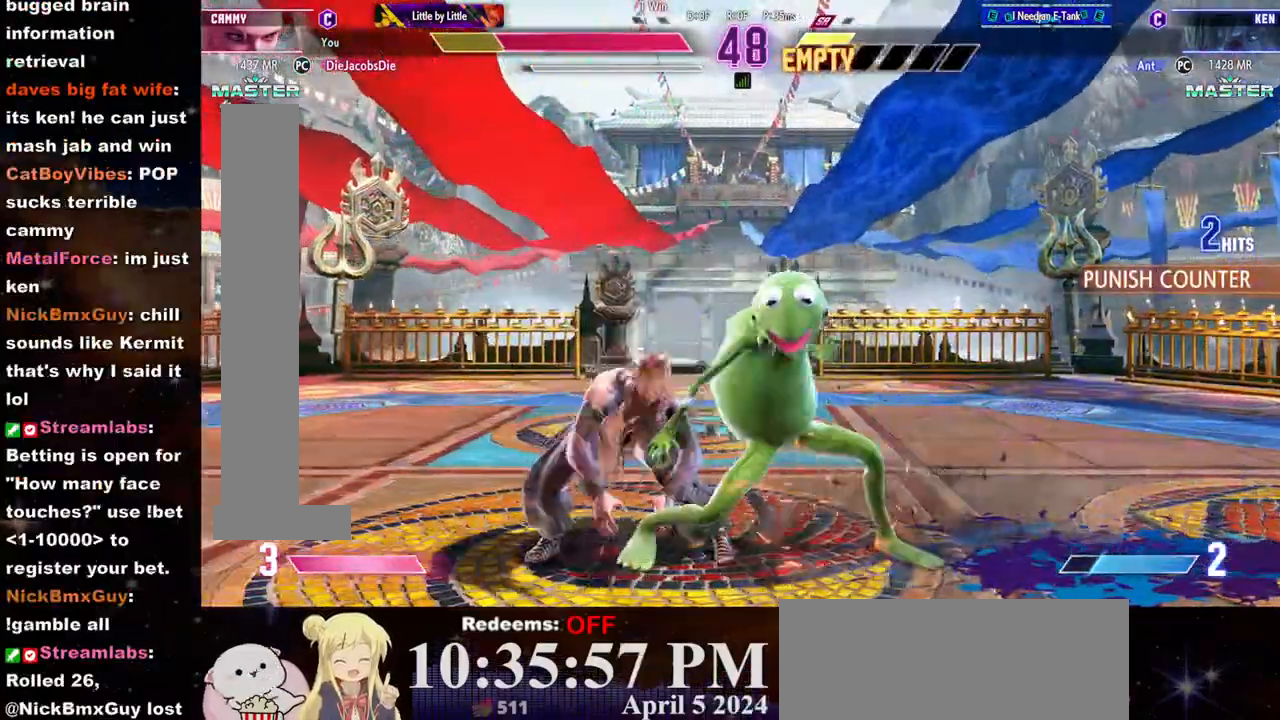
{"dt_ms": 500, "buttons": [], "left_stick": "left", "events": []}
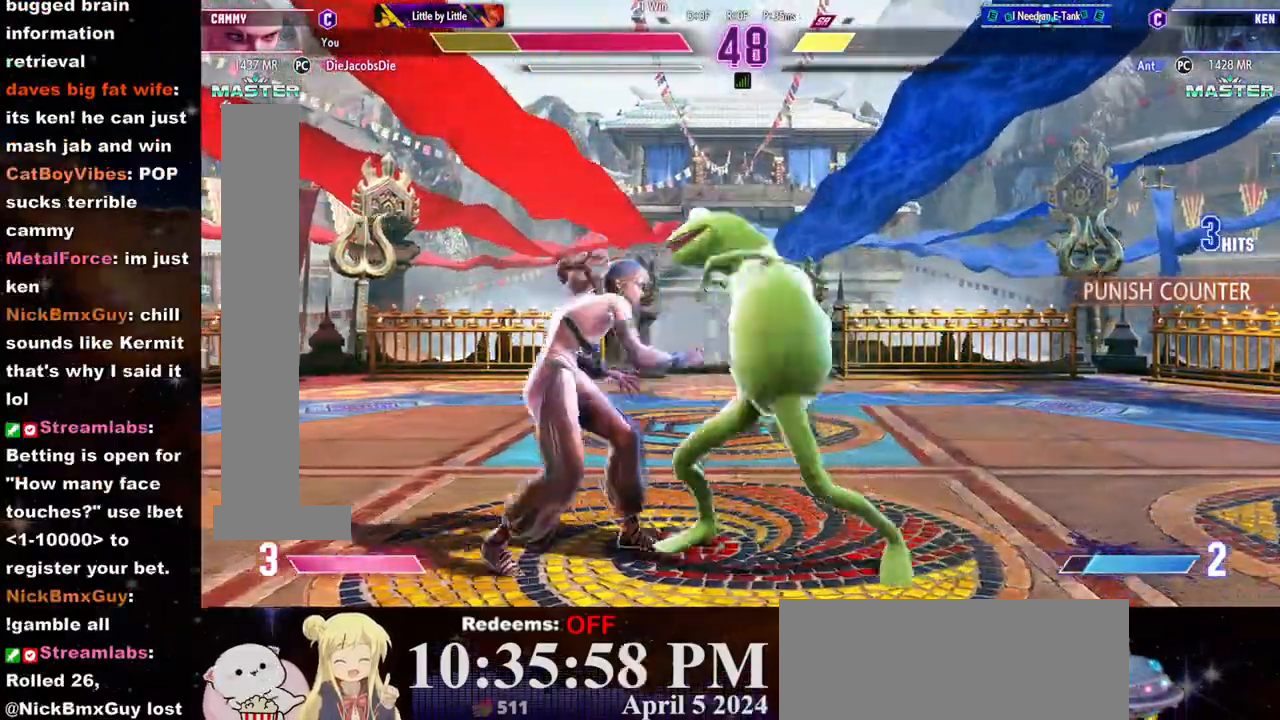
{"dt_ms": 500, "buttons": [], "left_stick": "left", "events": [[117, "CROSS", "down"], [117, "SQUARE", "down"], [250, "CROSS", "up"], [250, "SQUARE", "up"]]}
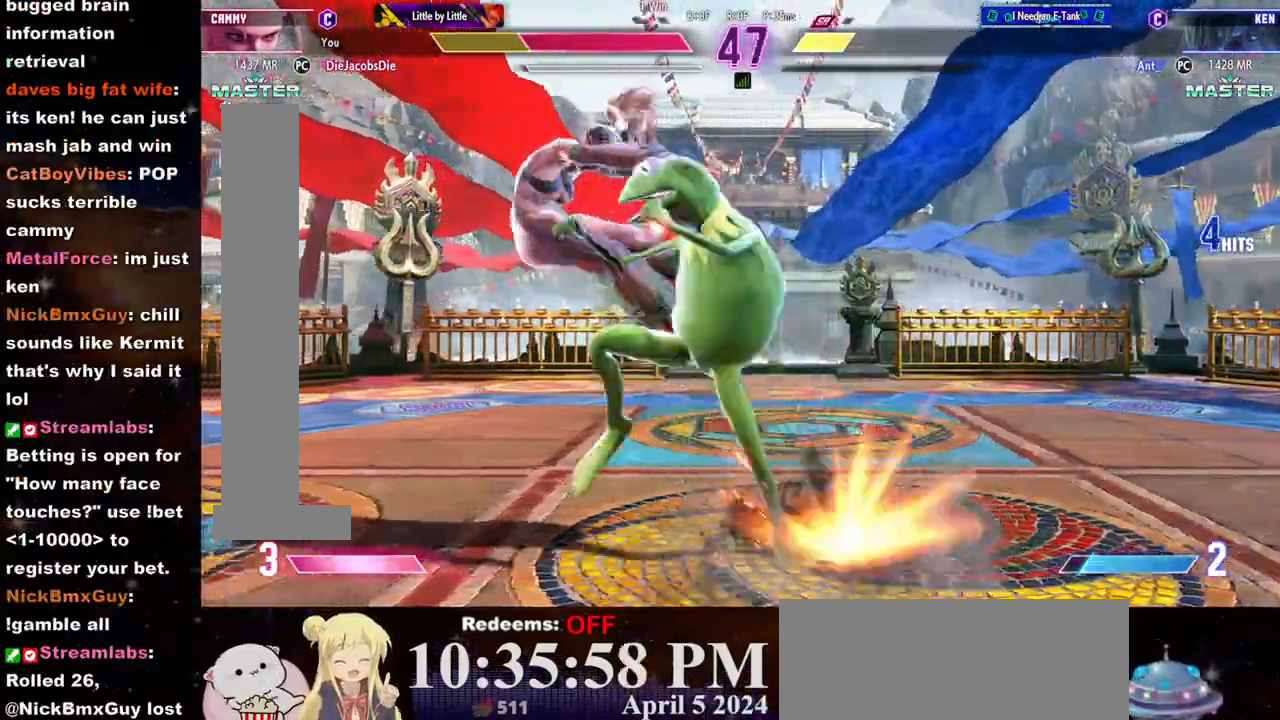
{"dt_ms": 500, "buttons": ["CROSS", "SQUARE"], "left_stick": "left", "events": [[133, "SQUARE", "down"], [150, "CROSS", "down"], [250, "CROSS", "up"], [267, "SQUARE", "up"], [467, "CROSS", "down"], [467, "SQUARE", "down"]]}
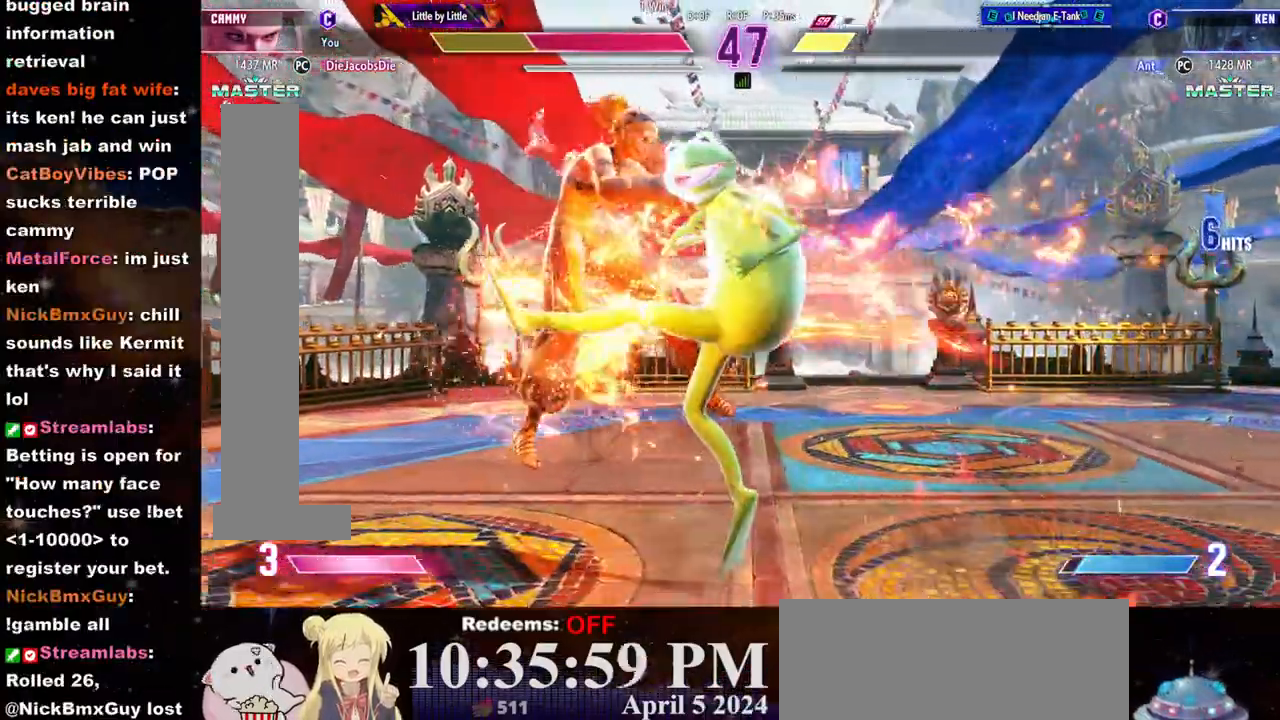
{"dt_ms": 500, "buttons": ["CROSS", "SQUARE"], "left_stick": "left", "events": [[67, "SQUARE", "up"], [100, "CROSS", "up"], [217, "SQUARE", "down"], [317, "CROSS", "down"], [317, "SQUARE", "up"], [333, "CROSS", "up"], [433, "SQUARE", "down"], [450, "CROSS", "down"]]}
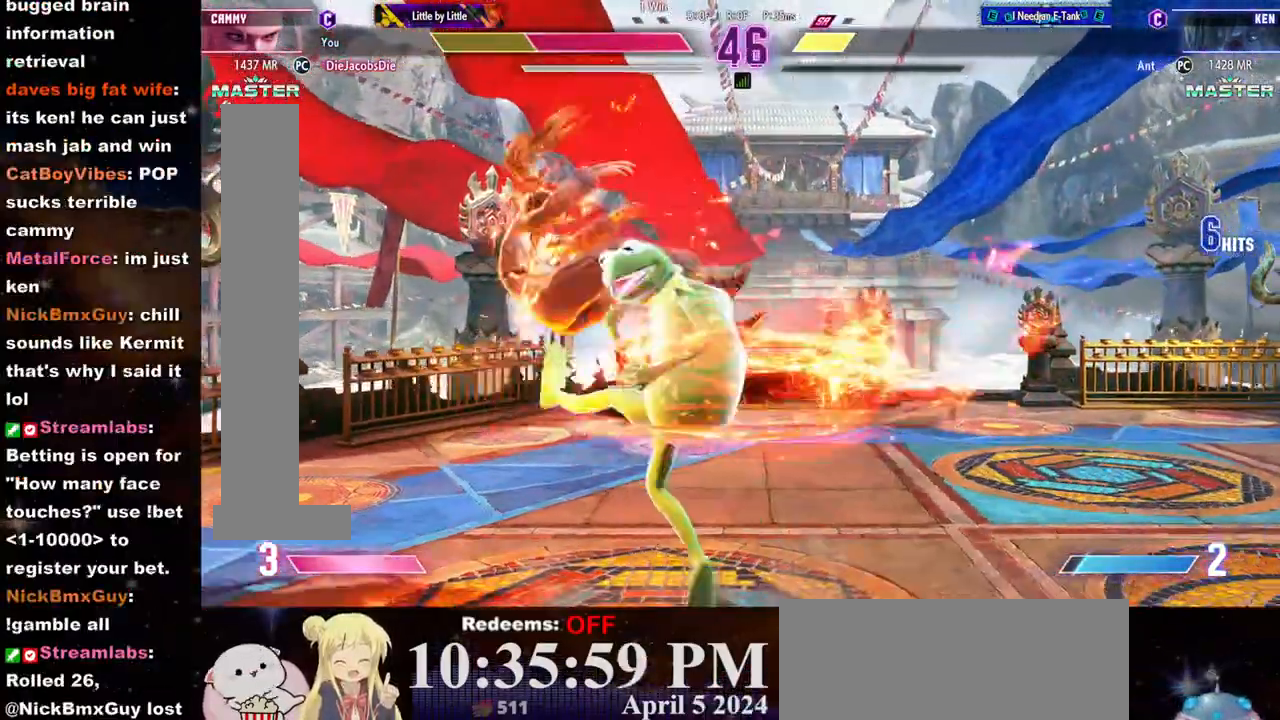
{"dt_ms": 500, "buttons": [], "left_stick": "left", "events": [[33, "CROSS", "up"], [33, "SQUARE", "up"], [133, "CROSS", "down"], [133, "SQUARE", "down"], [233, "CROSS", "up"], [233, "SQUARE", "up"], [350, "CROSS", "down"], [350, "SQUARE", "down"], [450, "CROSS", "up"], [450, "SQUARE", "up"]]}
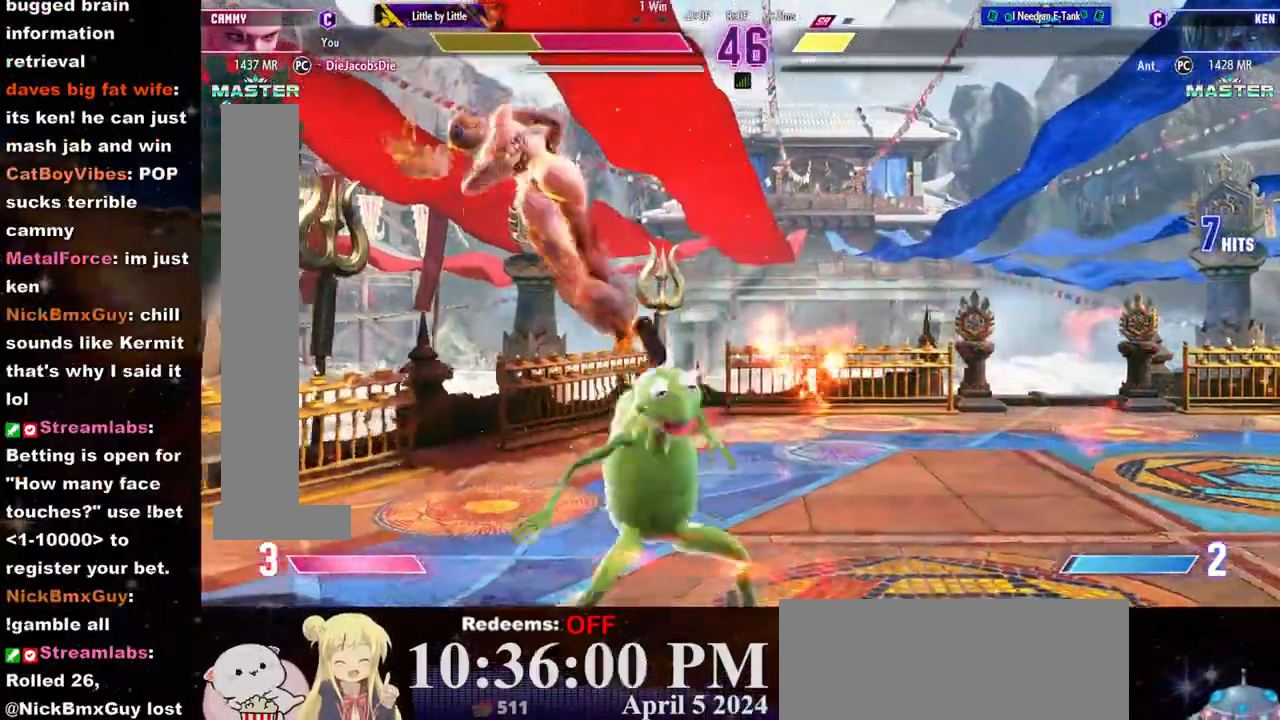
{"dt_ms": 500, "buttons": [], "left_stick": "left", "events": [[200, "SQUARE", "down"], [217, "CROSS", "down"], [283, "CROSS", "up"], [283, "SQUARE", "up"]]}
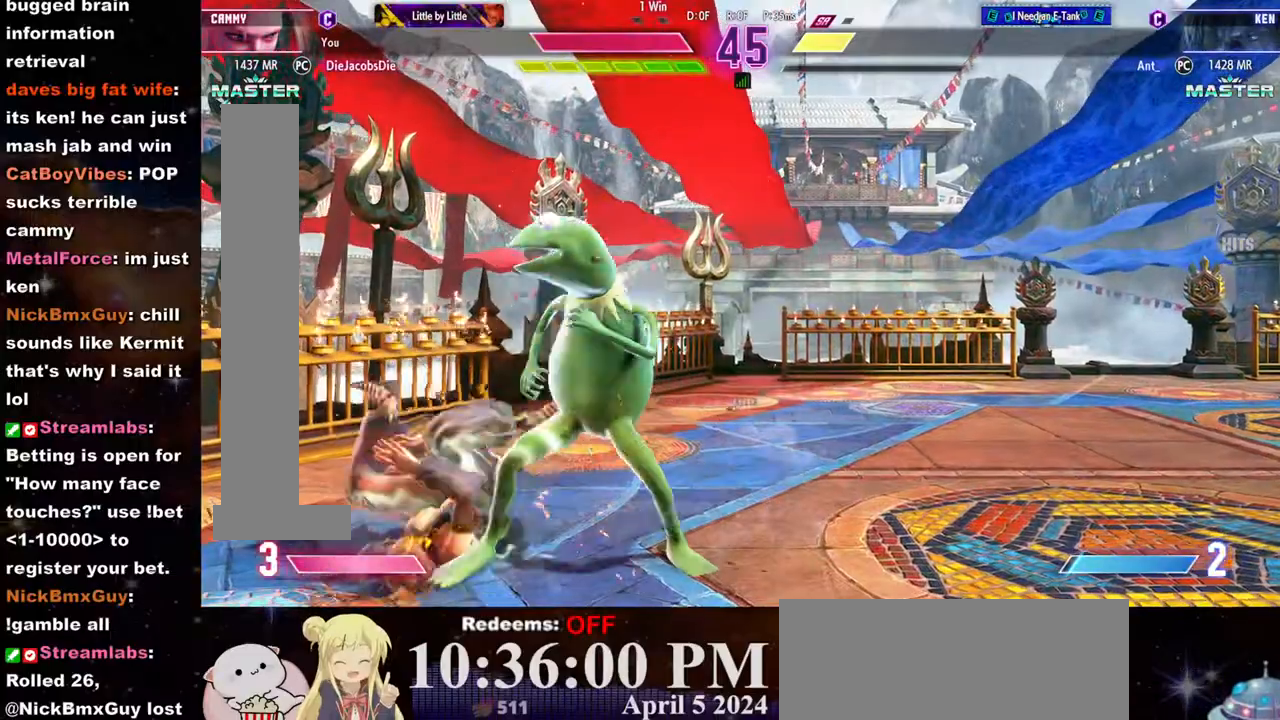
{"dt_ms": 500, "buttons": ["CROSS", "SQUARE"], "left_stick": "down-left", "events": [[333, "left_stick", "down-left"], [433, "CROSS", "down"], [450, "SQUARE", "down"]]}
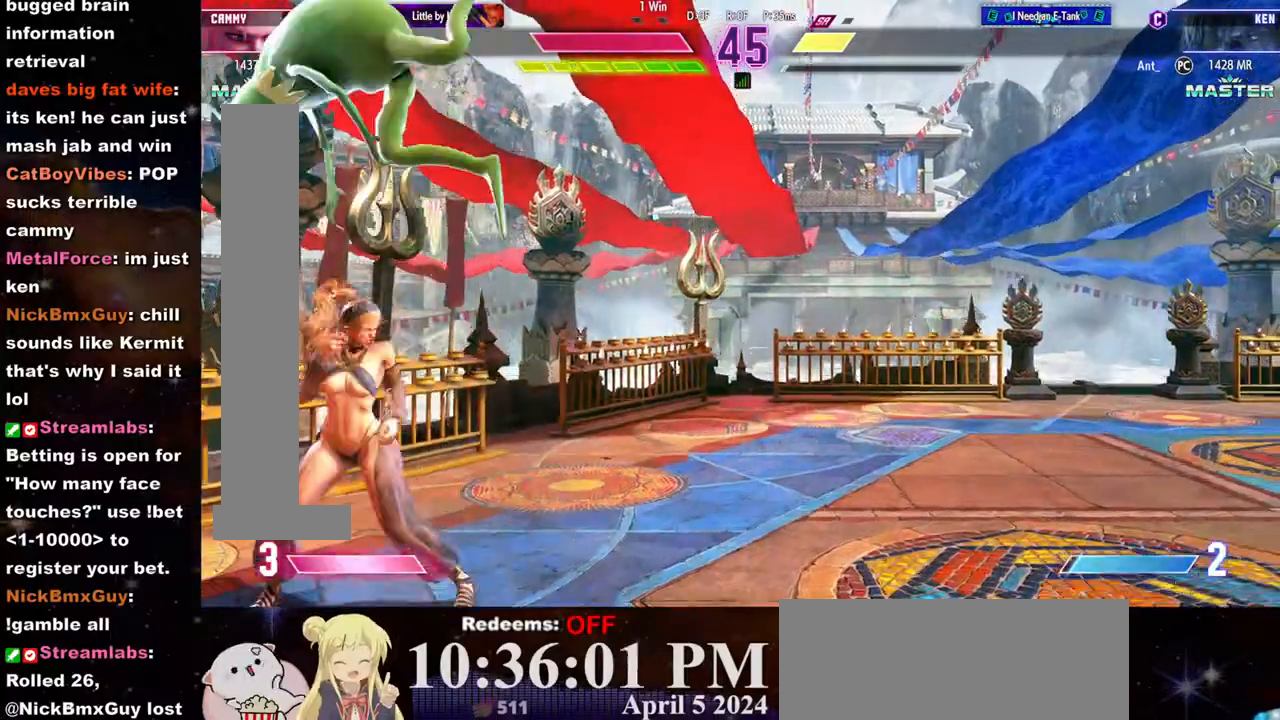
{"dt_ms": 500, "buttons": [], "left_stick": "left", "events": [[83, "CROSS", "up"], [83, "SQUARE", "up"], [150, "left_stick", "left"]]}
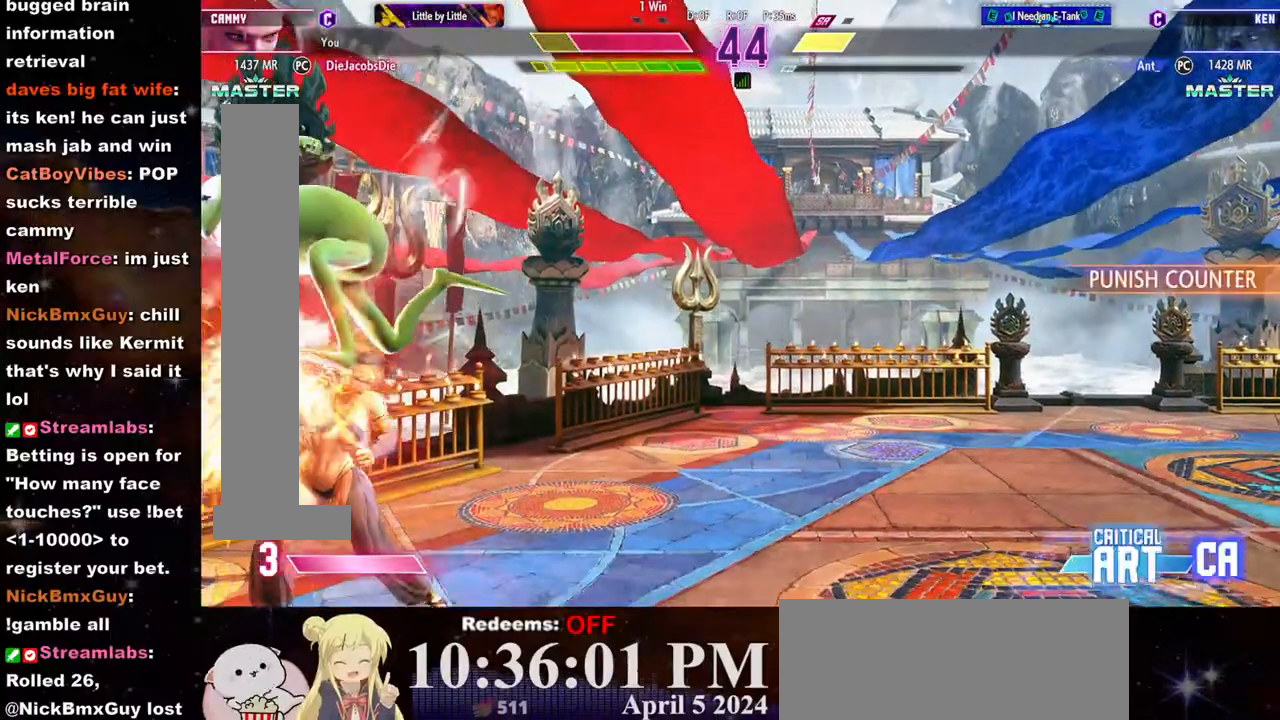
{"dt_ms": 500, "buttons": [], "left_stick": "left", "events": []}
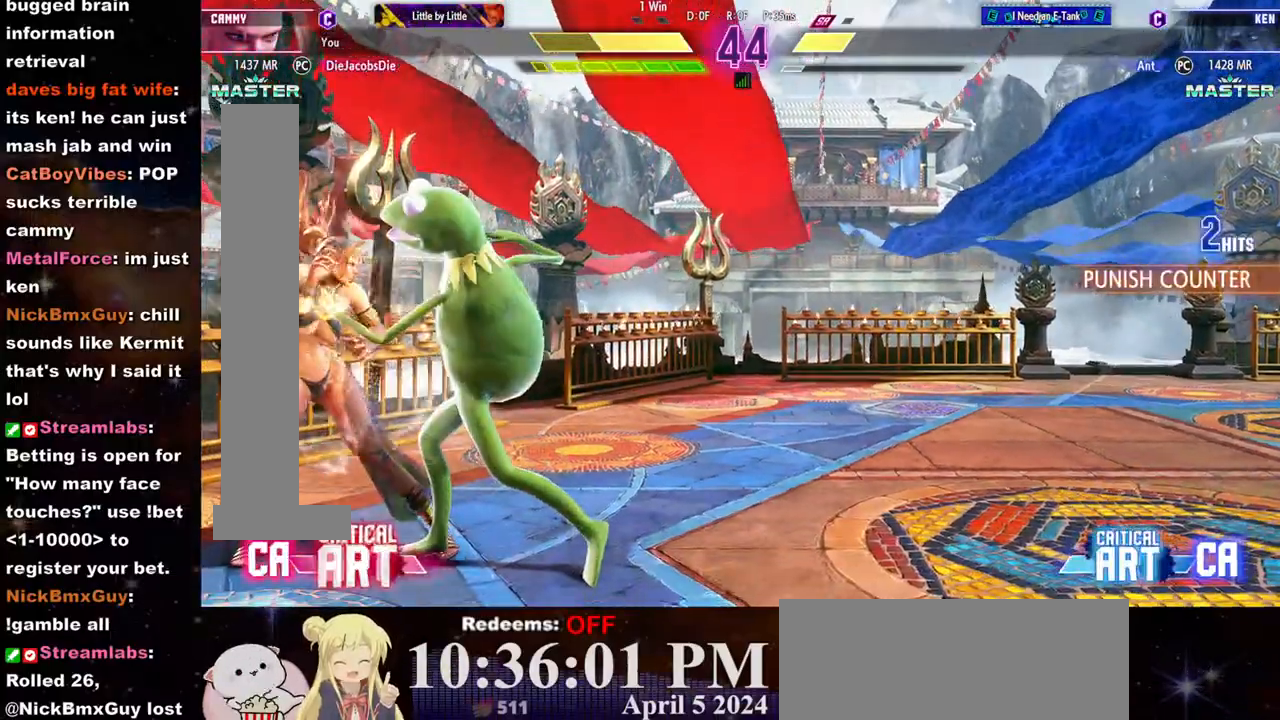
{"dt_ms": 500, "buttons": [], "left_stick": "left", "events": []}
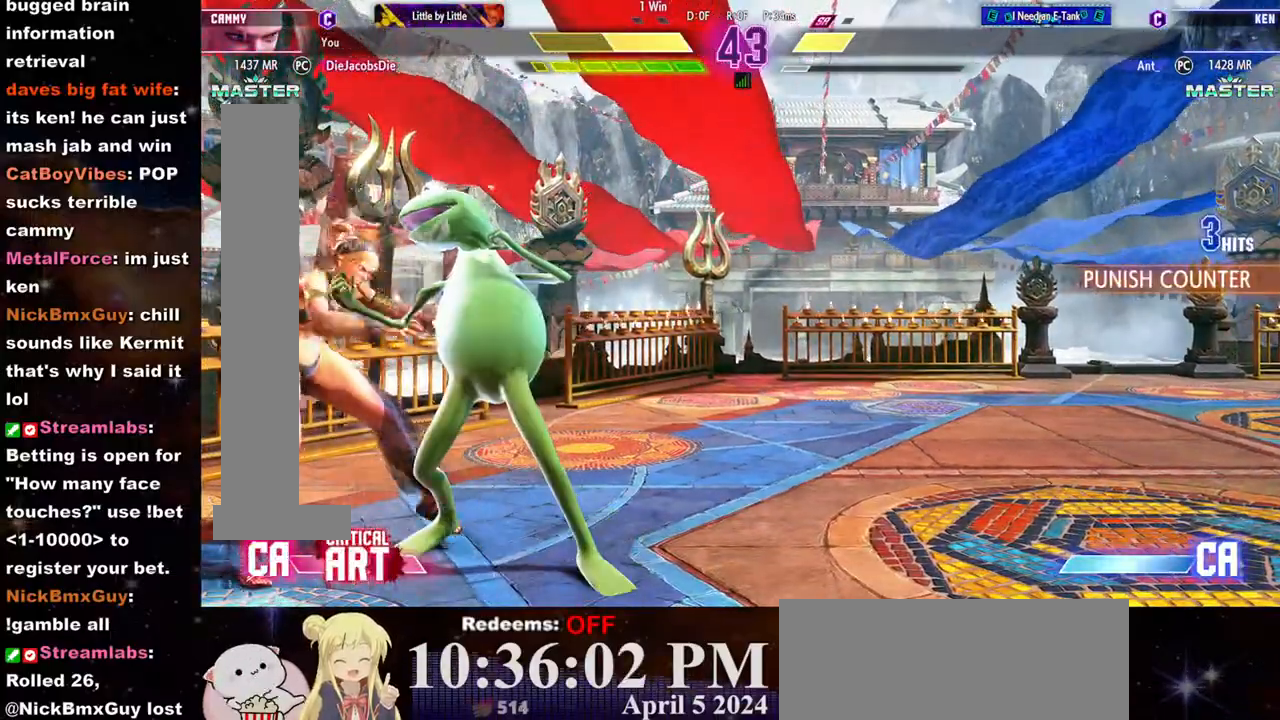
{"dt_ms": 500, "buttons": [], "left_stick": "left", "events": []}
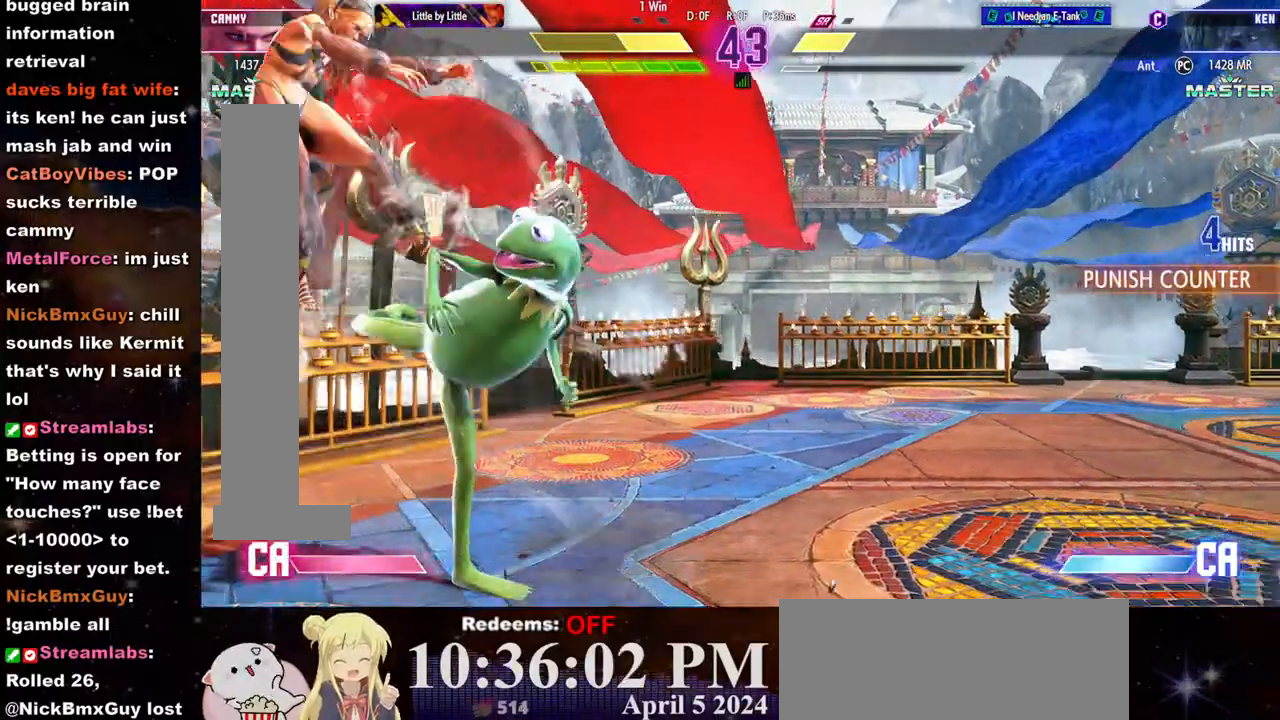
{"dt_ms": 500, "buttons": [], "left_stick": "left", "events": []}
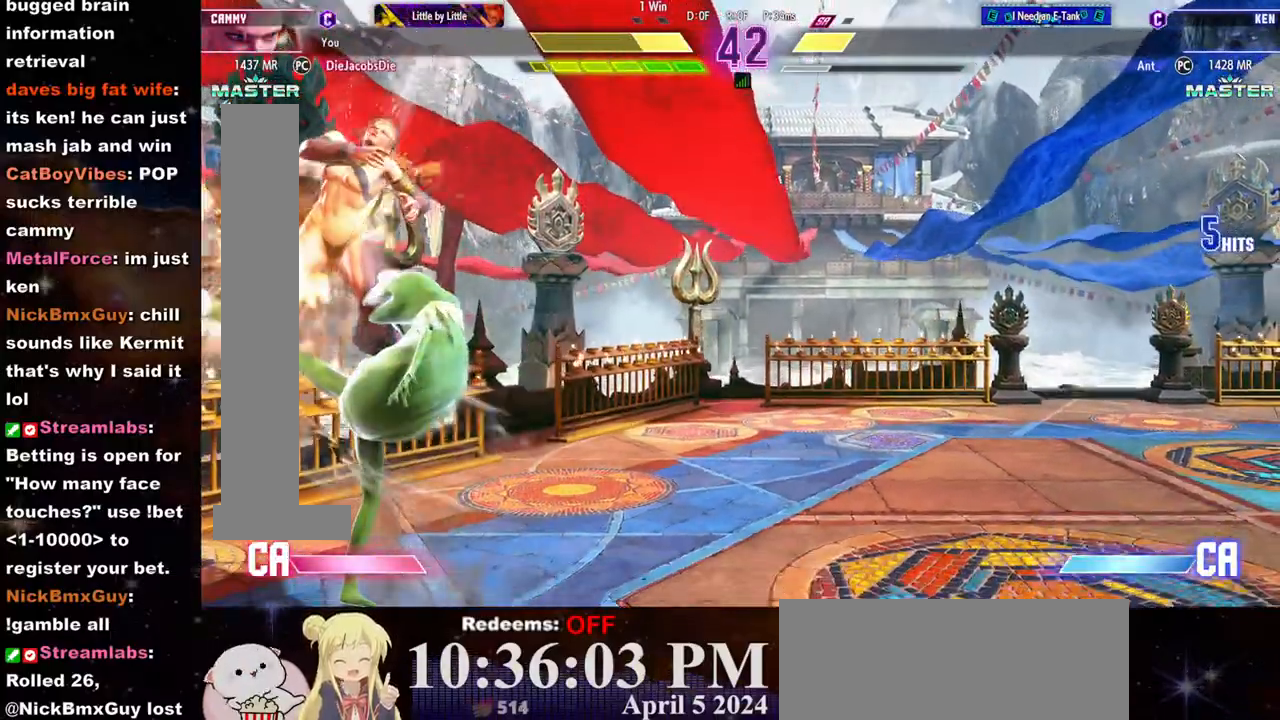
{"dt_ms": 500, "buttons": [], "left_stick": "left", "events": []}
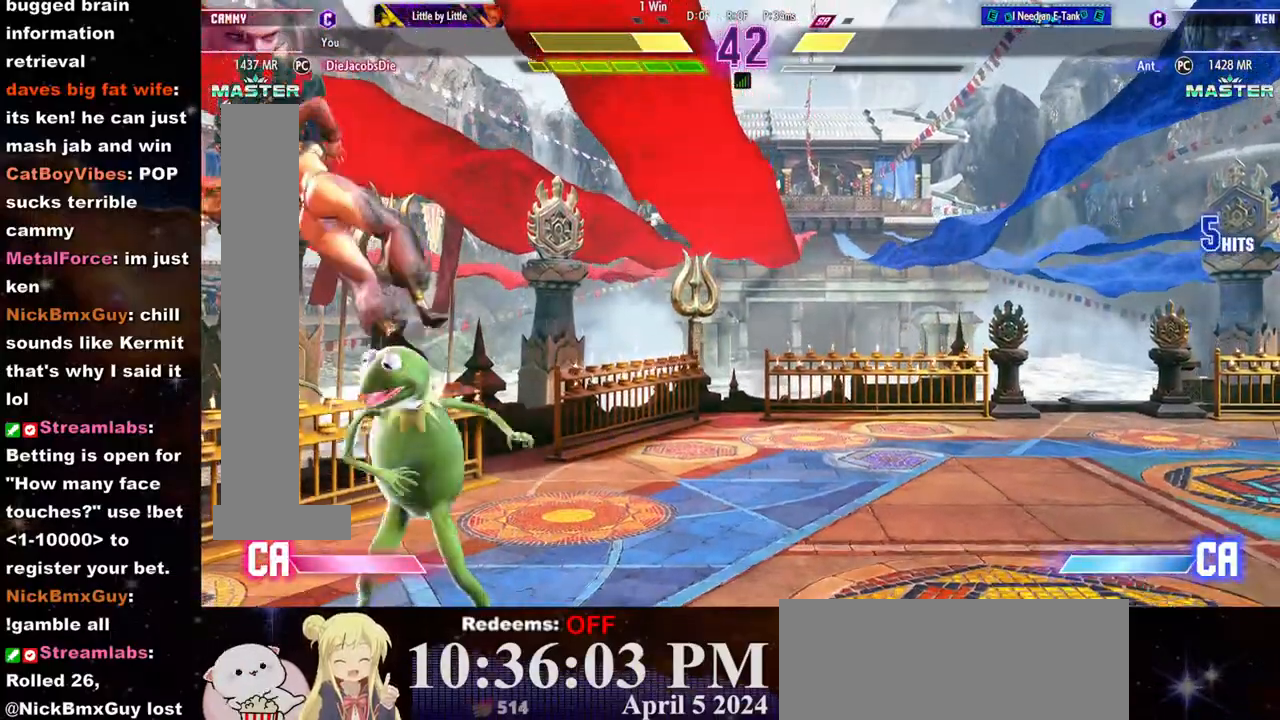
{"dt_ms": 500, "buttons": [], "left_stick": "left", "events": []}
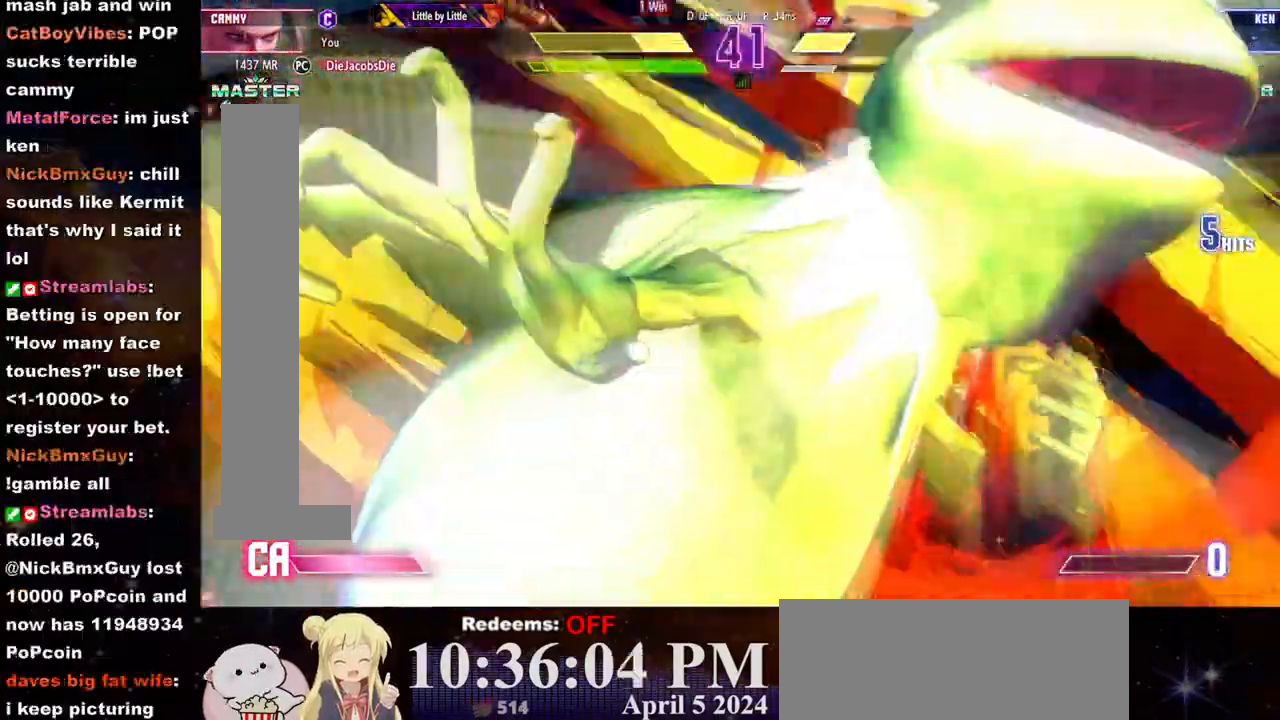
{"dt_ms": 500, "buttons": [], "left_stick": "center", "events": [[67, "left_stick", "center"]]}